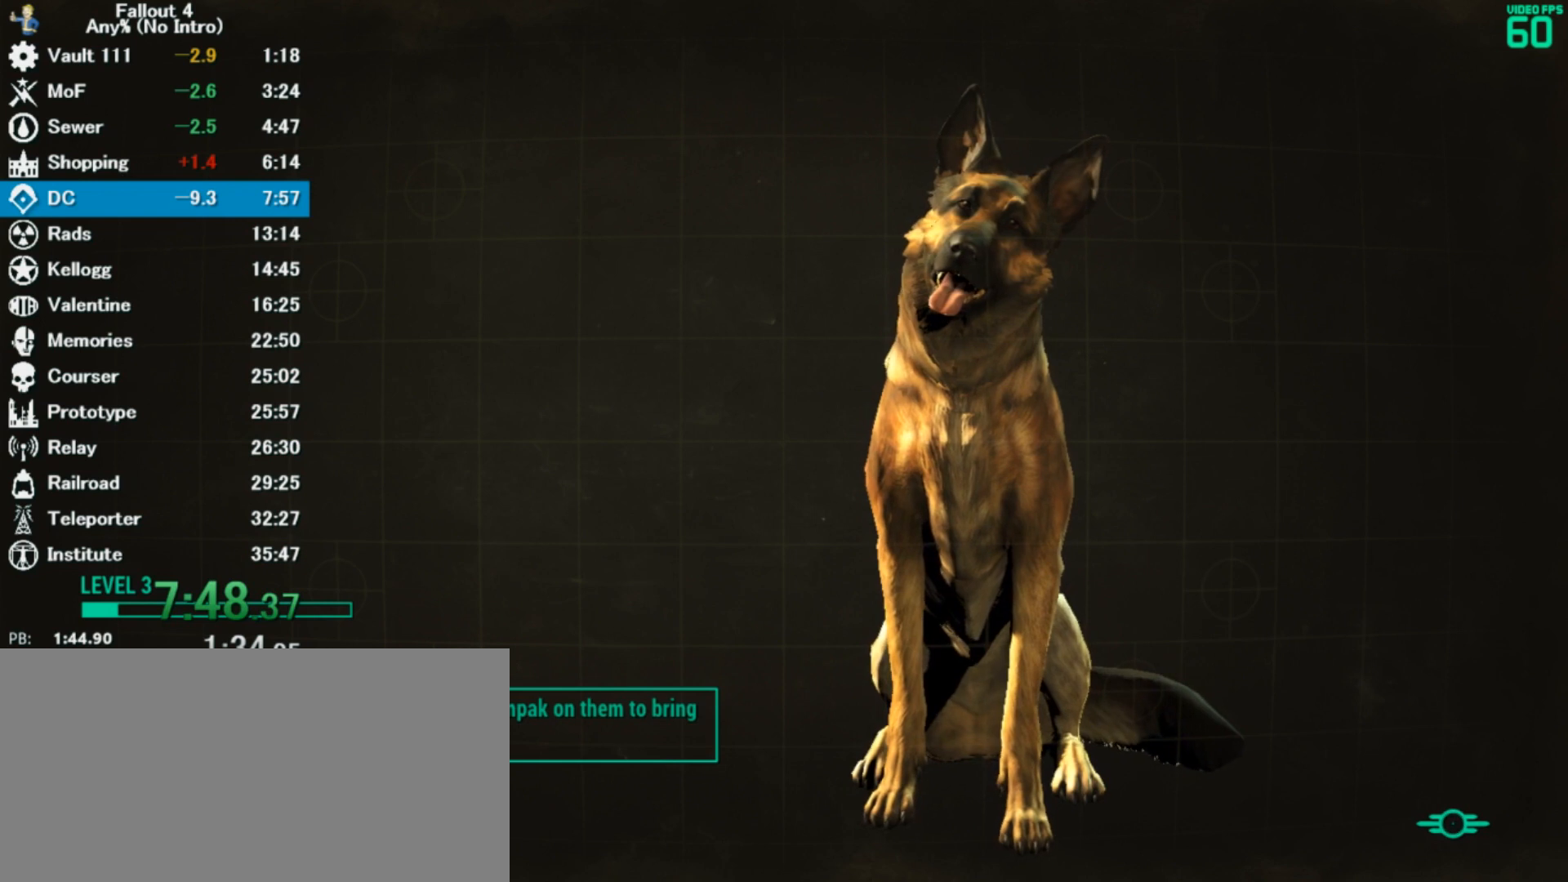
Gameplay with keyboard and mouse; each line is a JSON object with the keys and mouse buttons held at the frame after it. "events" lists presses ("down") and releases ("up") of "0", "3", "4", "5", "6", "7", "8", "9", "a", "alt", "c", "caps_lock", "ctrl", "d", "down", "e", "escape", "f", "f5", "f7", "i", "j", "left", "m", "q", "r", "return", "right", "s", "shift", "space", "t", "tab", "tilde", "up", "v", "w", "x", "z", "mouse_left" and "mouse_right" between this image and that frame as [ms after this image, input, new state], when the widget could be followed in between. "mouse_left", "mouse_right" = the "left", "right" buttons of the "mouse" list. No other keys are recorded. Mouse movement is not recorded.
{"keys": [], "mouse": [], "events": [[433, "mouse_left", "down"], [500, "mouse_left", "up"]]}
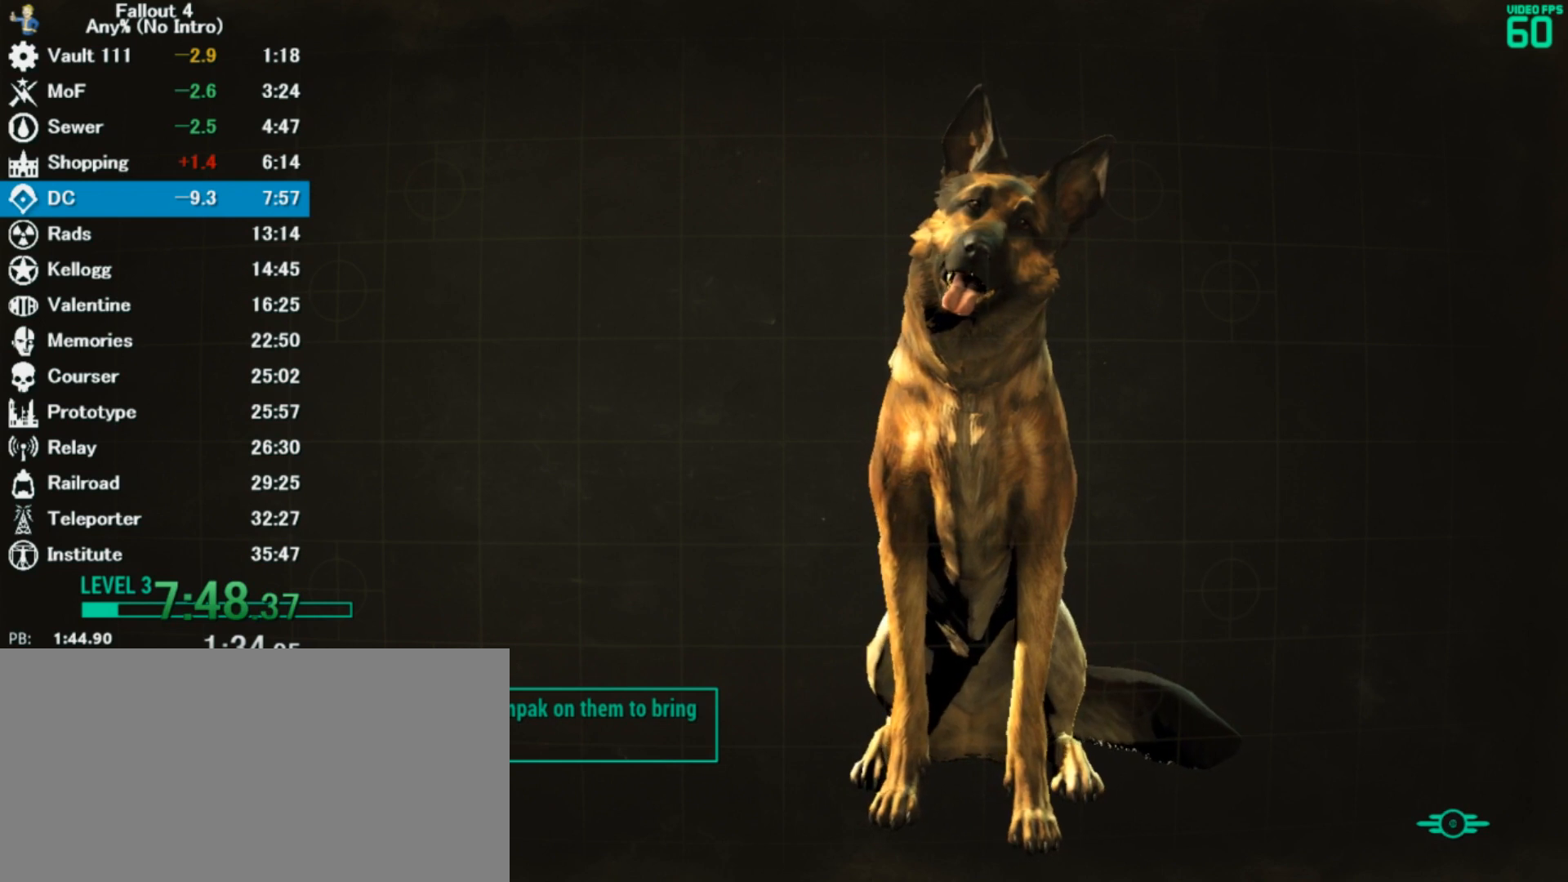
{"keys": [], "mouse": [], "events": []}
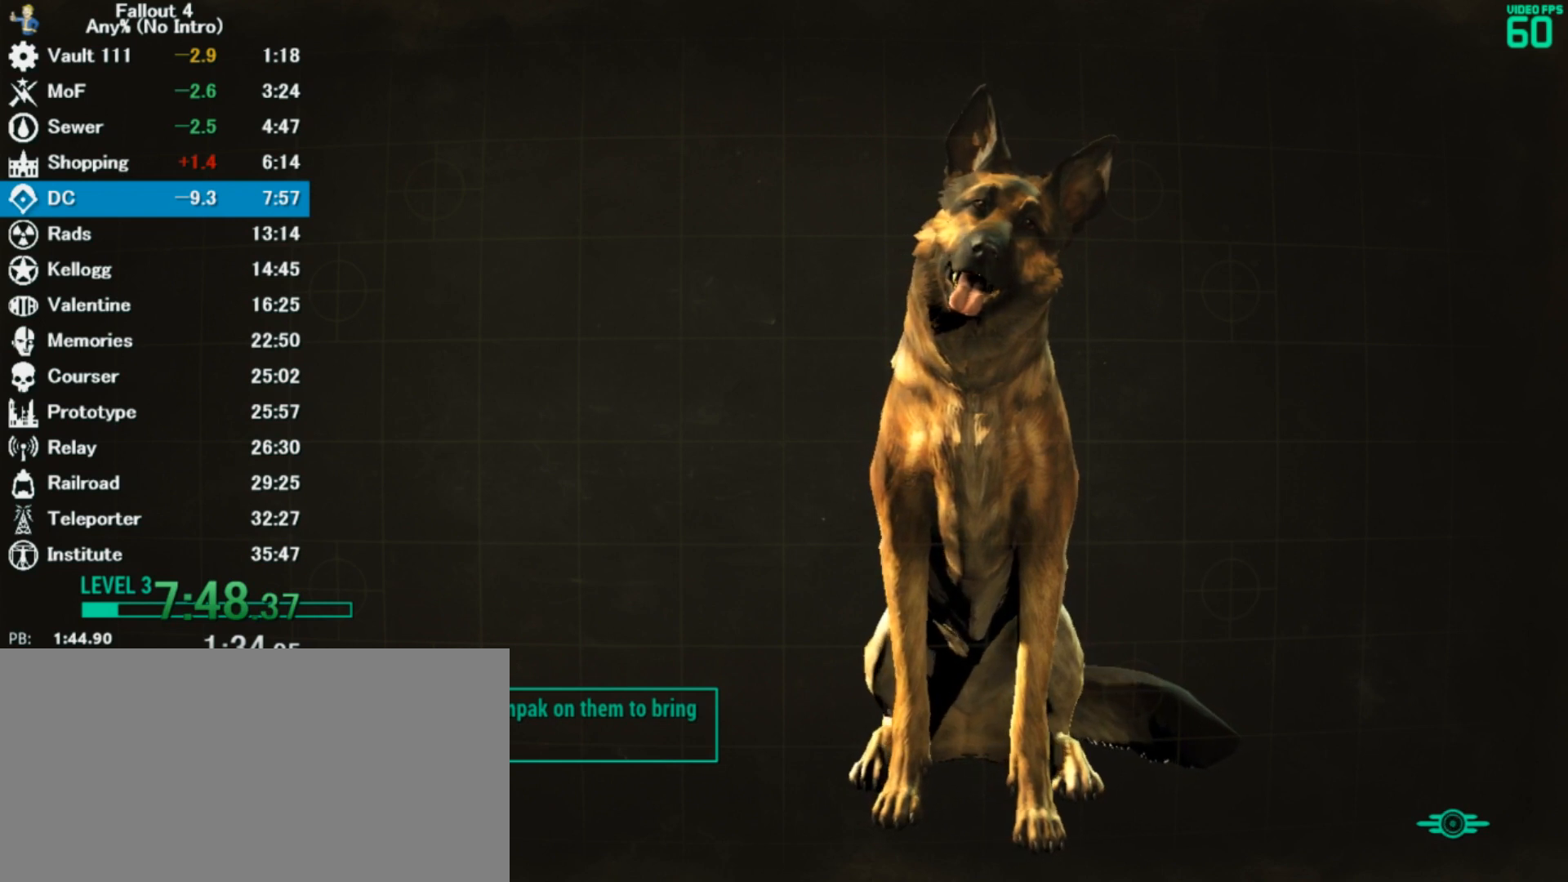
{"keys": [], "mouse": [], "events": []}
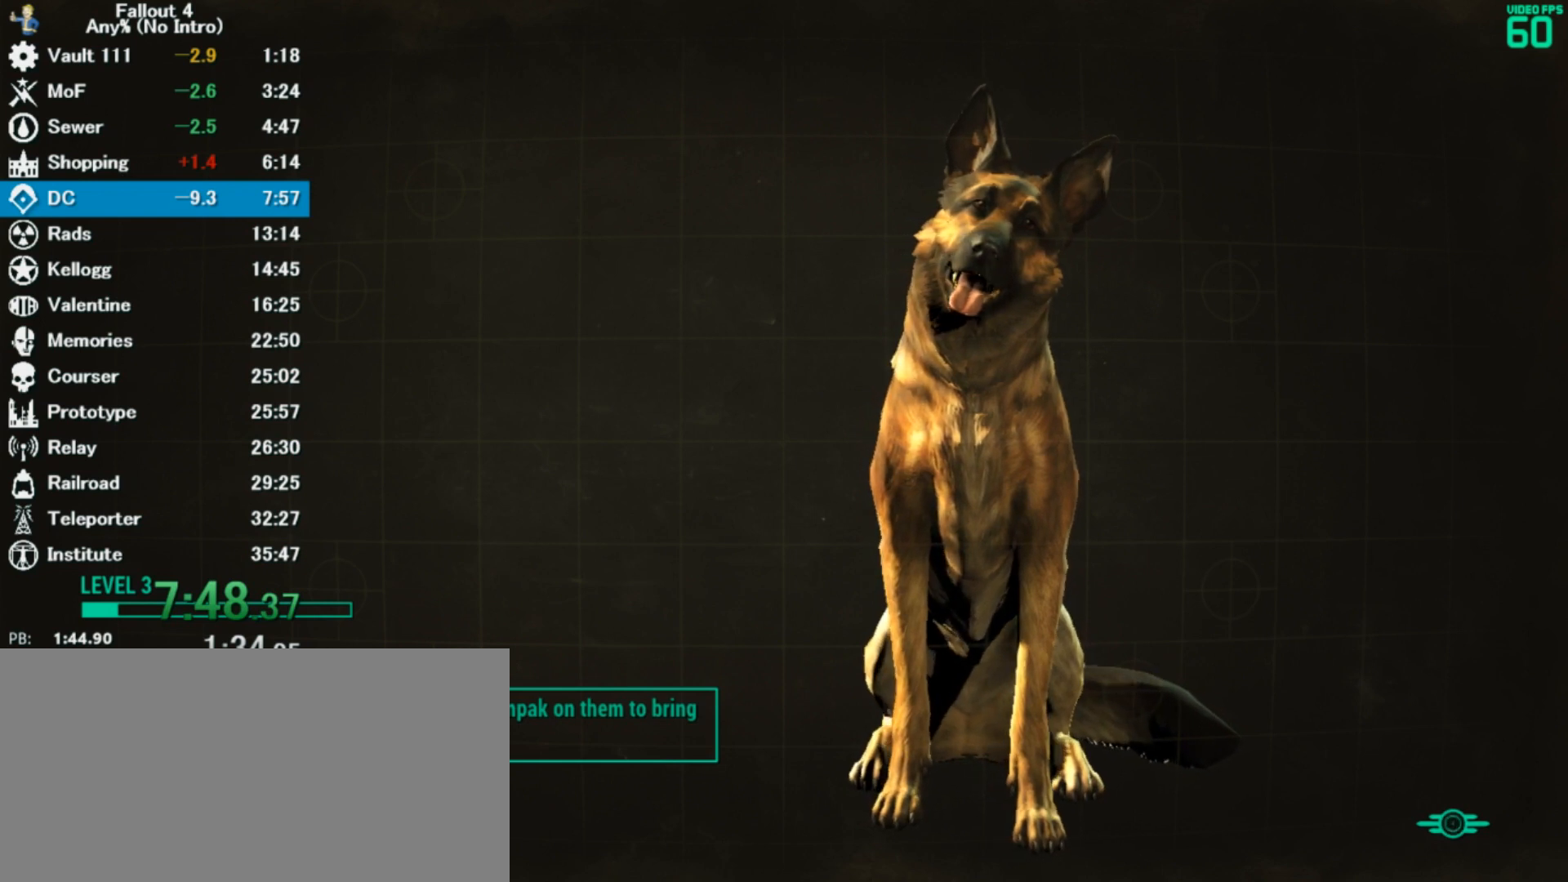
{"keys": [], "mouse": [], "events": [[233, "mouse_left", "down"], [300, "mouse_left", "up"]]}
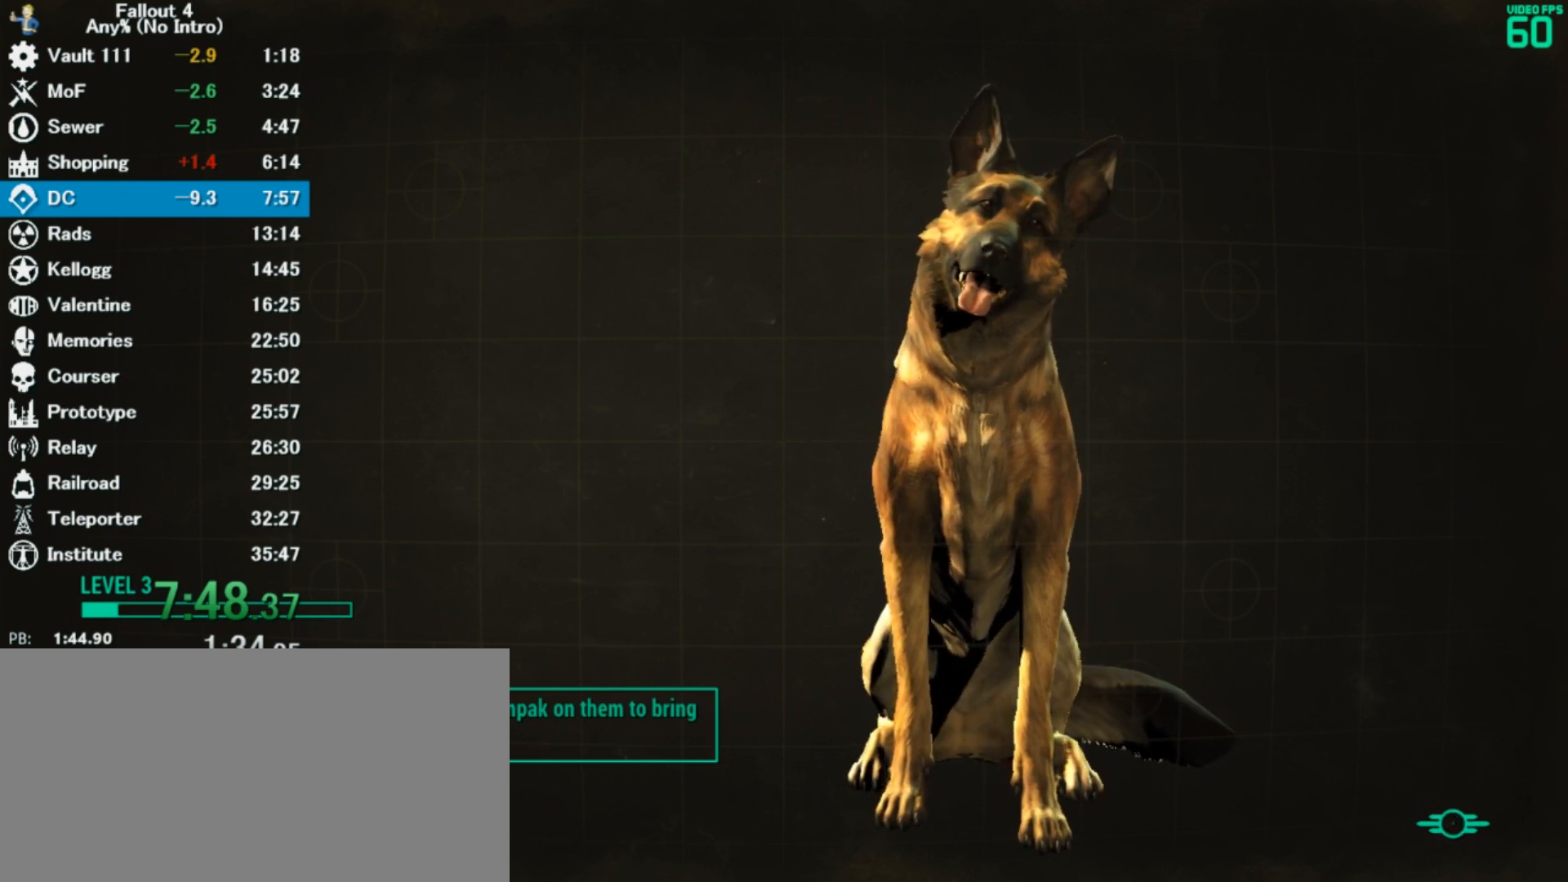
{"keys": [], "mouse": [], "events": []}
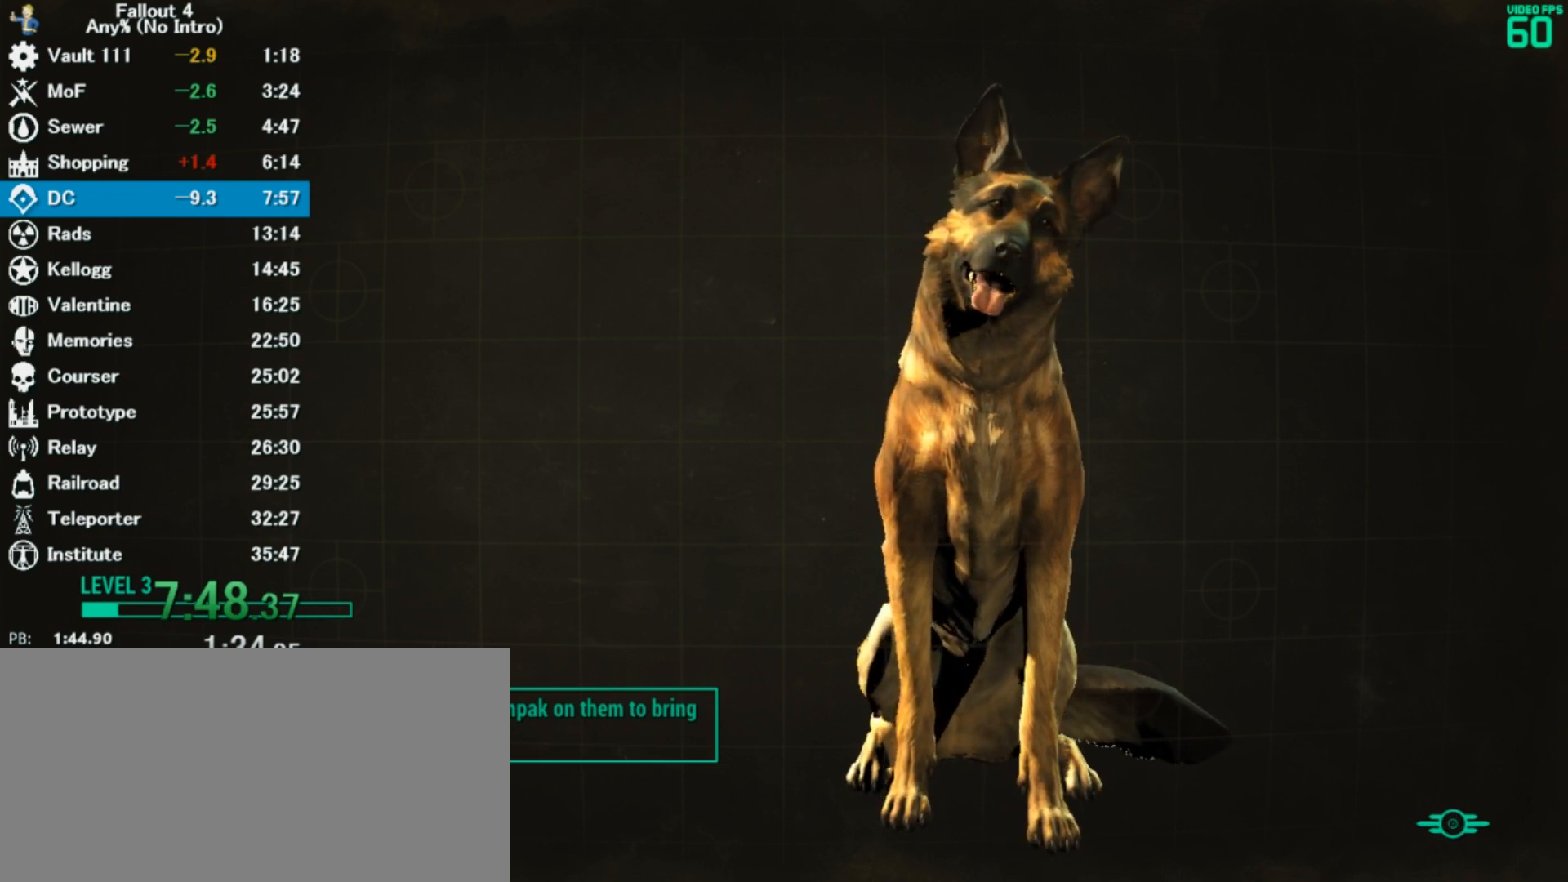
{"keys": [], "mouse": ["left"], "events": [[500, "mouse_left", "down"]]}
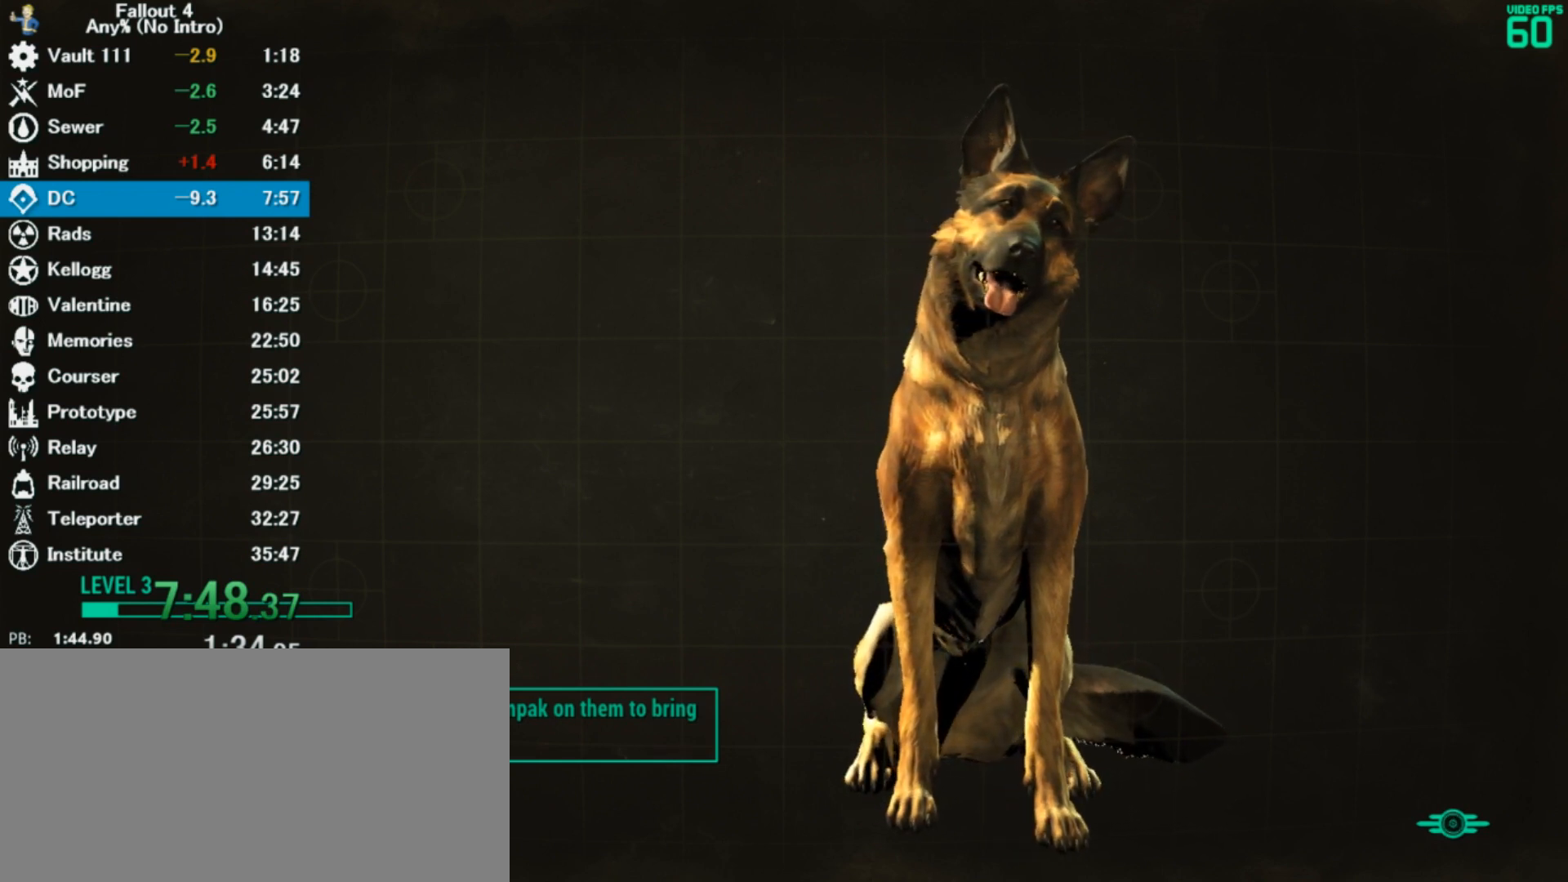
{"keys": ["s"], "mouse": [], "events": [[133, "mouse_left", "up"], [433, "s", "down"]]}
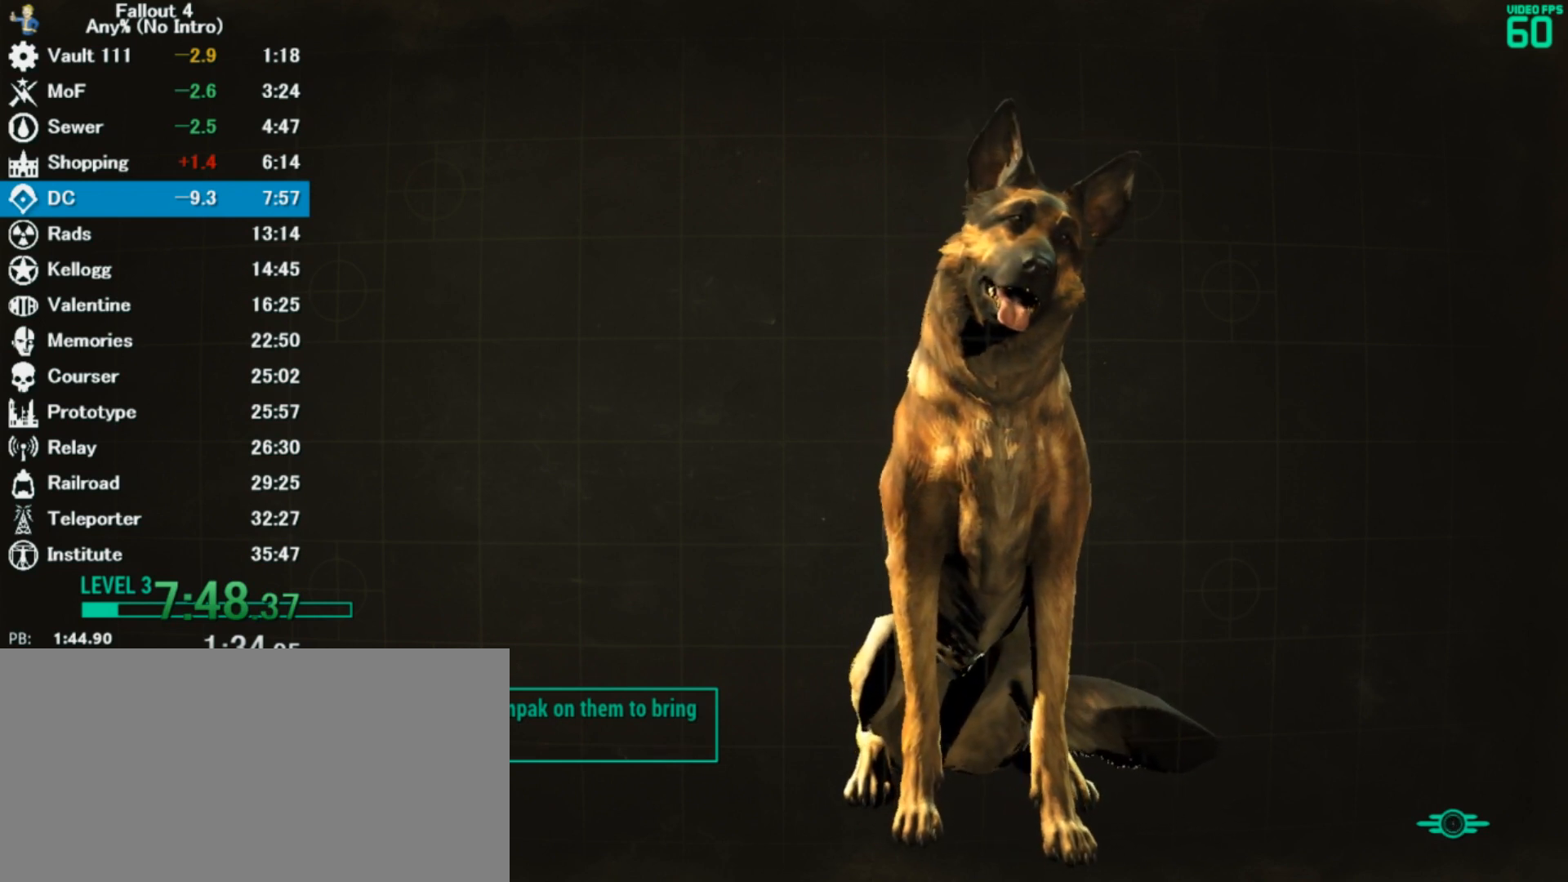
{"keys": [], "mouse": [], "events": [[433, "s", "up"]]}
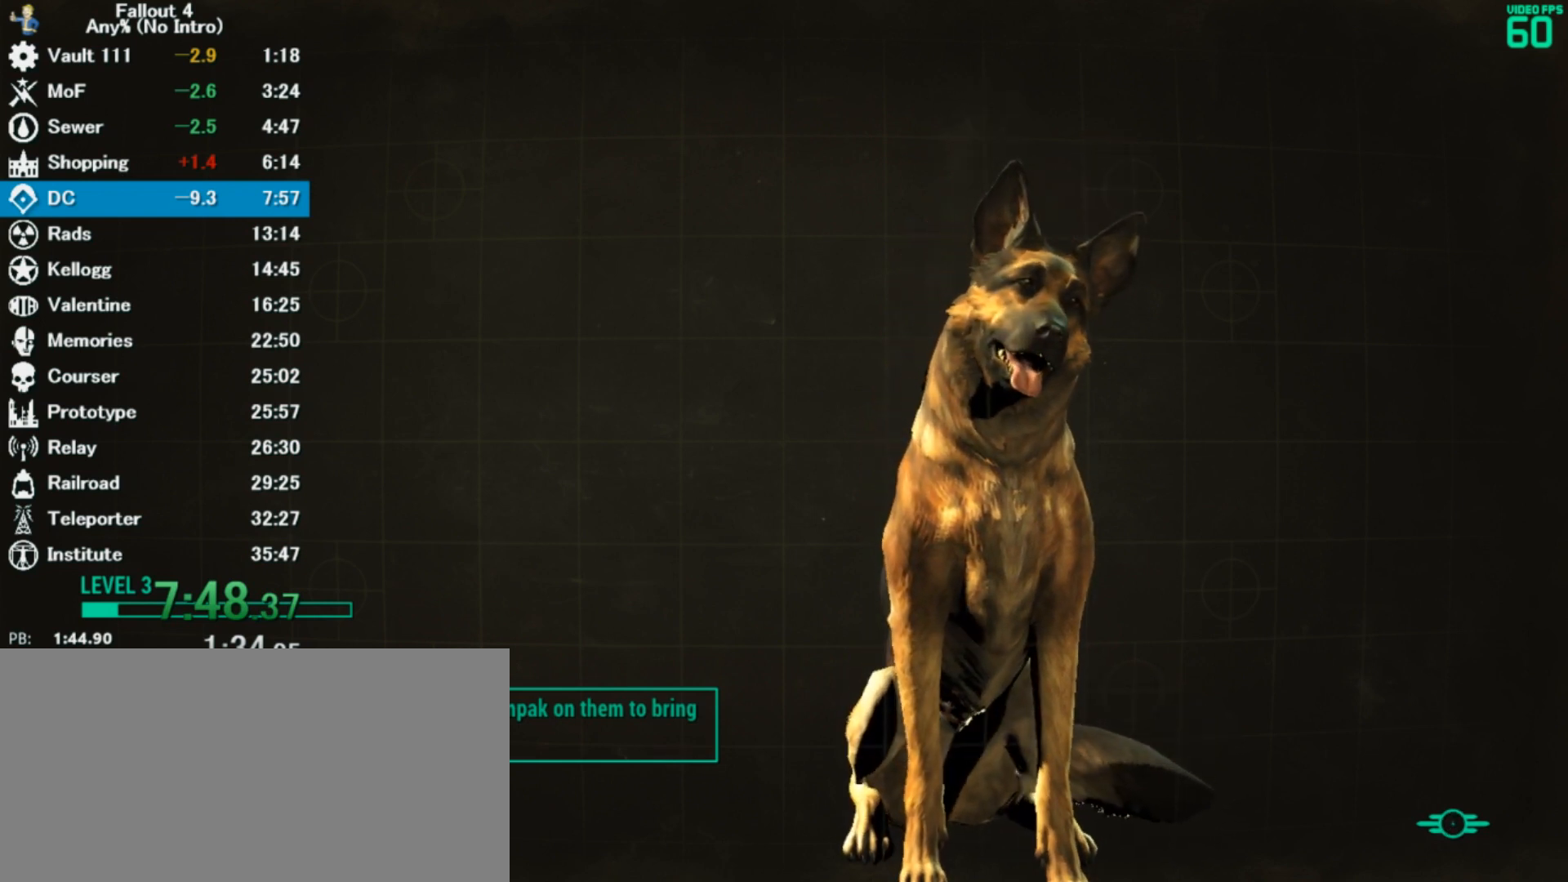
{"keys": [], "mouse": [], "events": []}
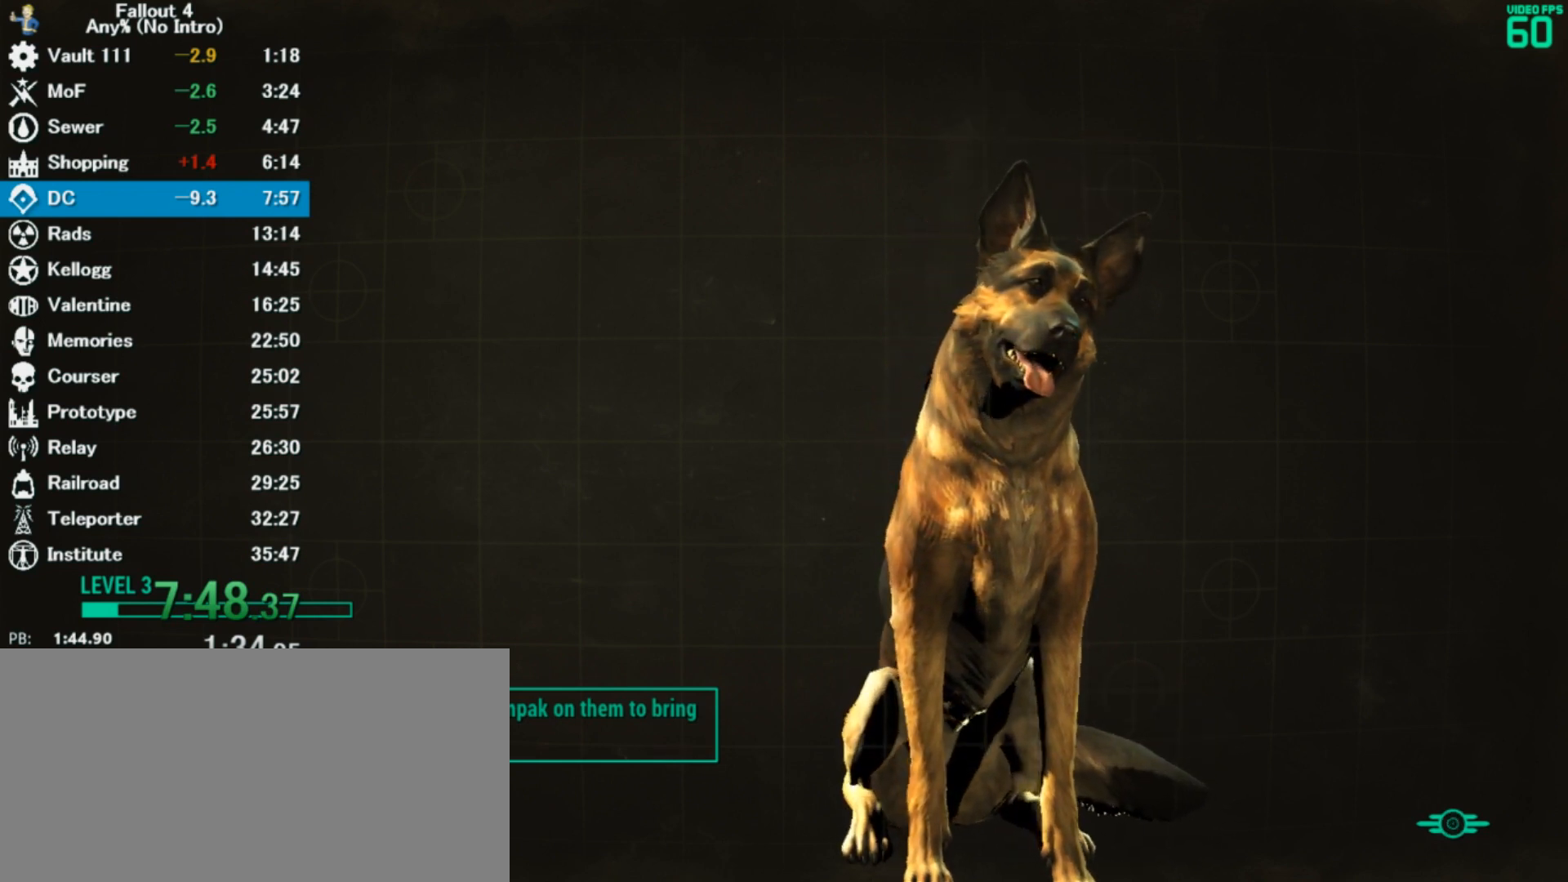
{"keys": [], "mouse": [], "events": [[233, "mouse_left", "down"], [333, "mouse_left", "up"]]}
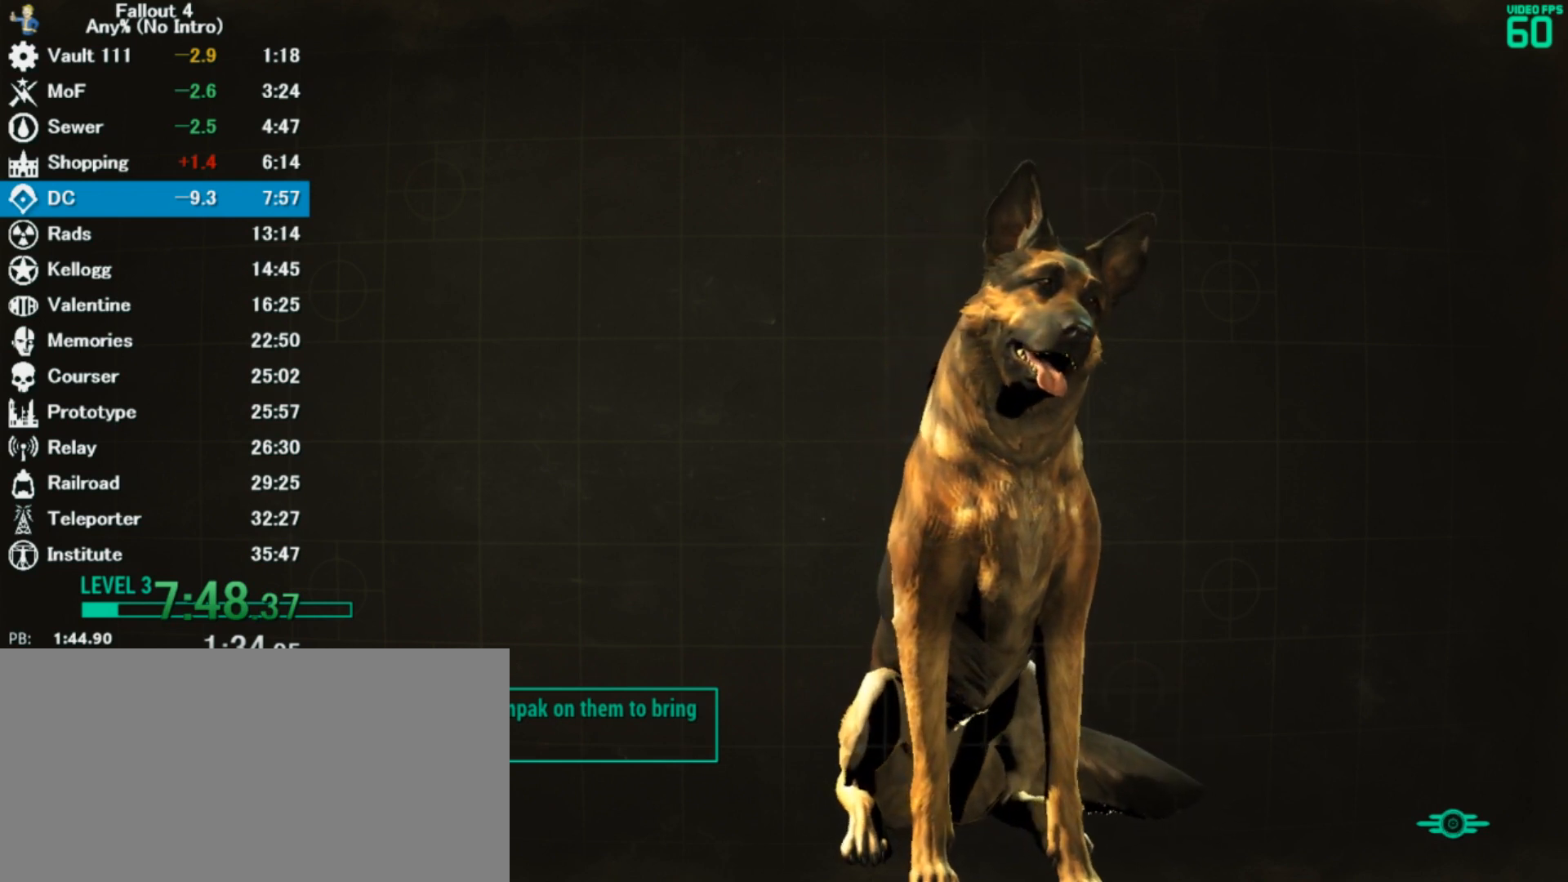
{"keys": [], "mouse": [], "events": []}
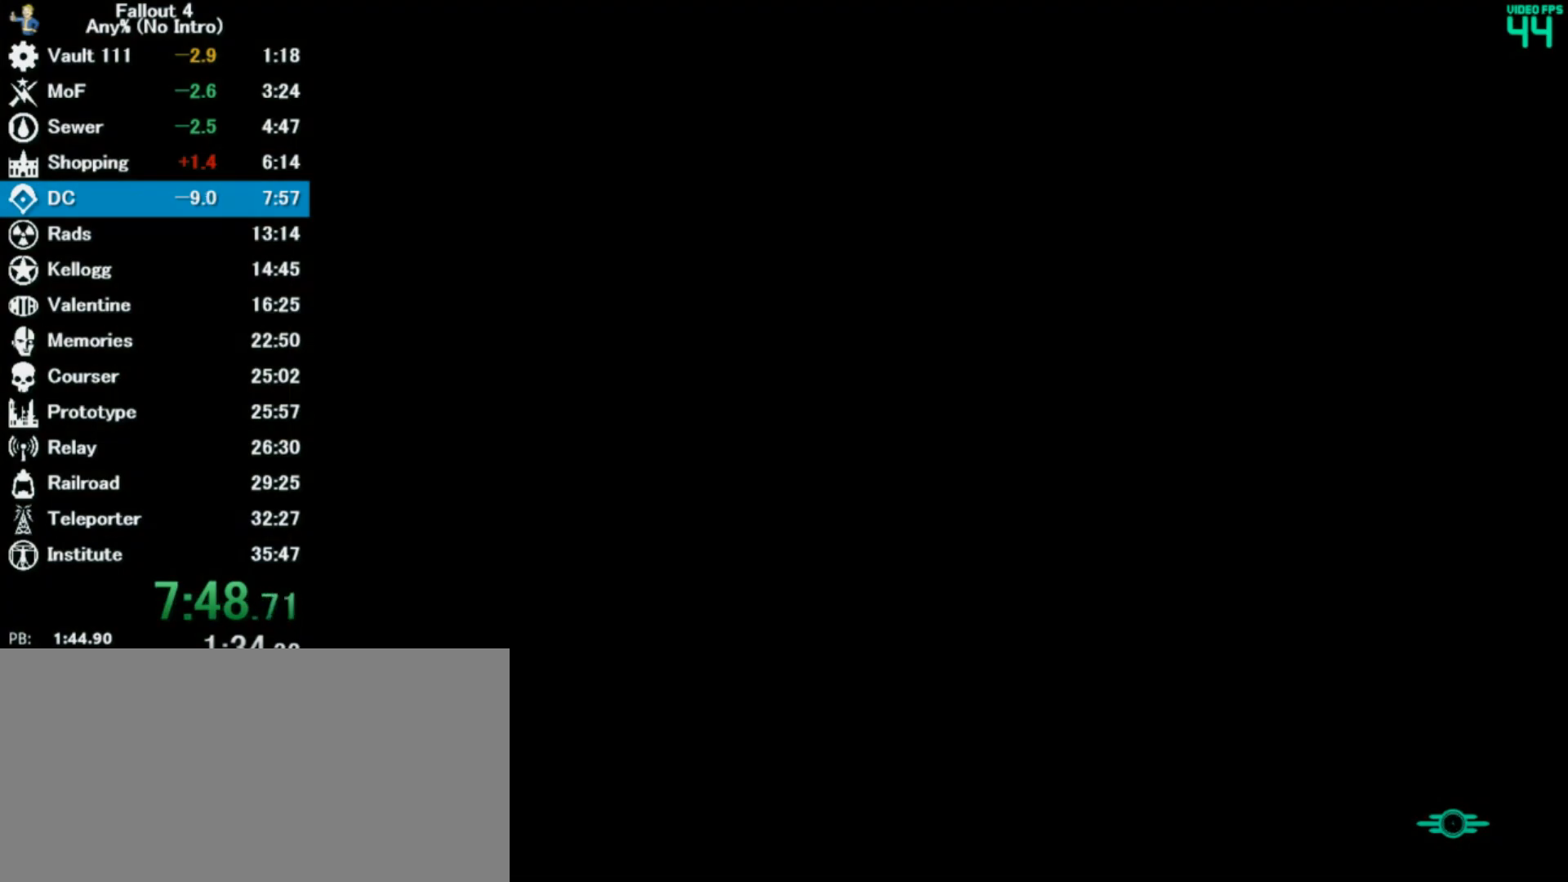
{"keys": ["s"], "mouse": [], "events": [[267, "mouse_left", "down"], [367, "mouse_left", "up"], [433, "s", "down"]]}
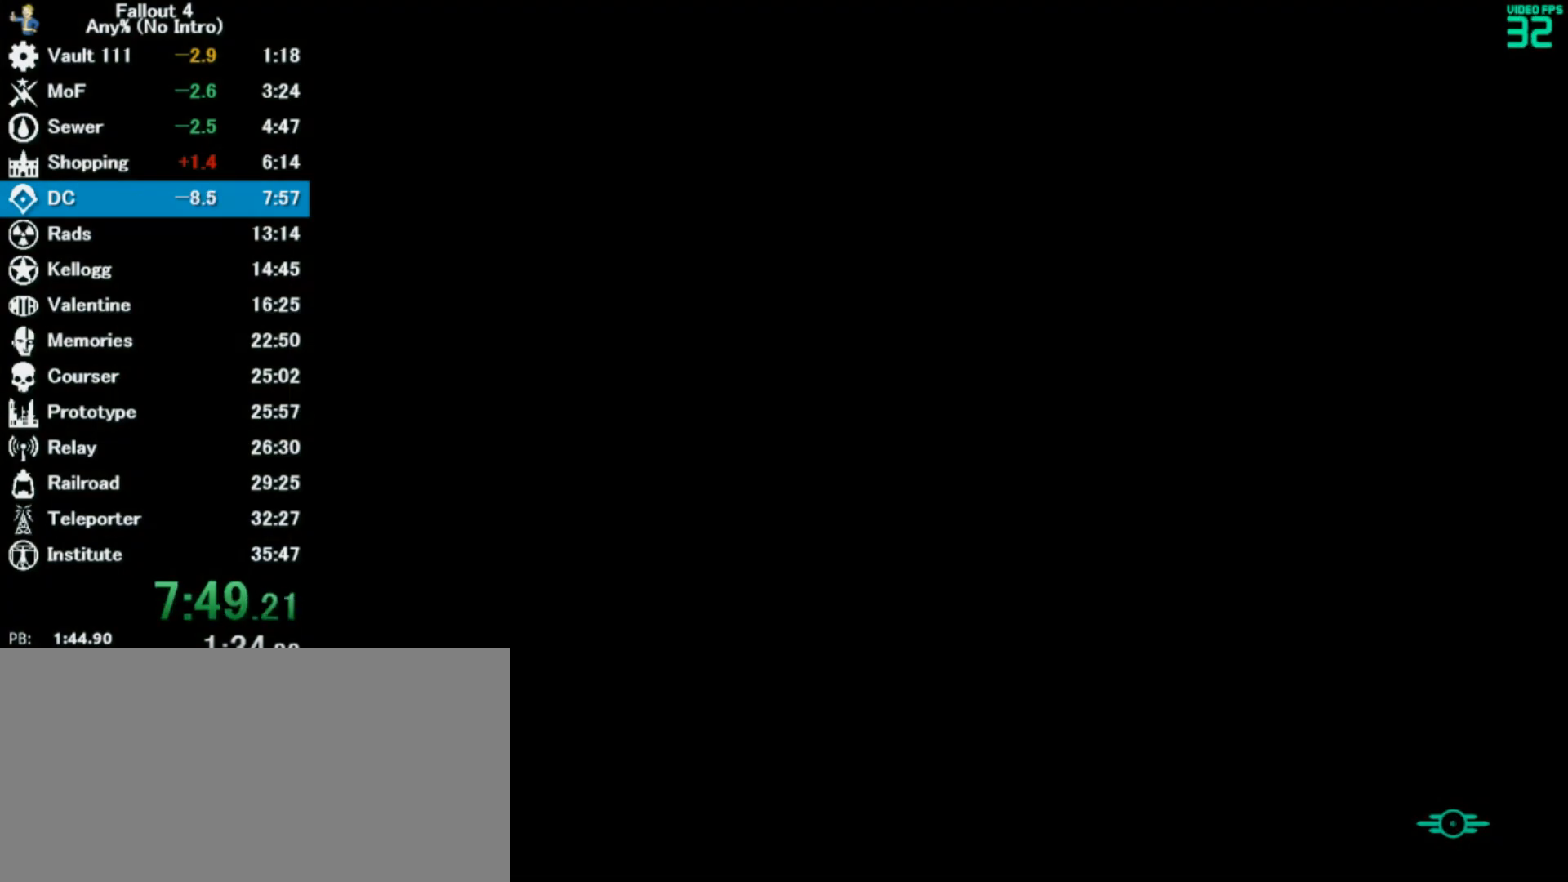
{"keys": ["s"], "mouse": [], "events": []}
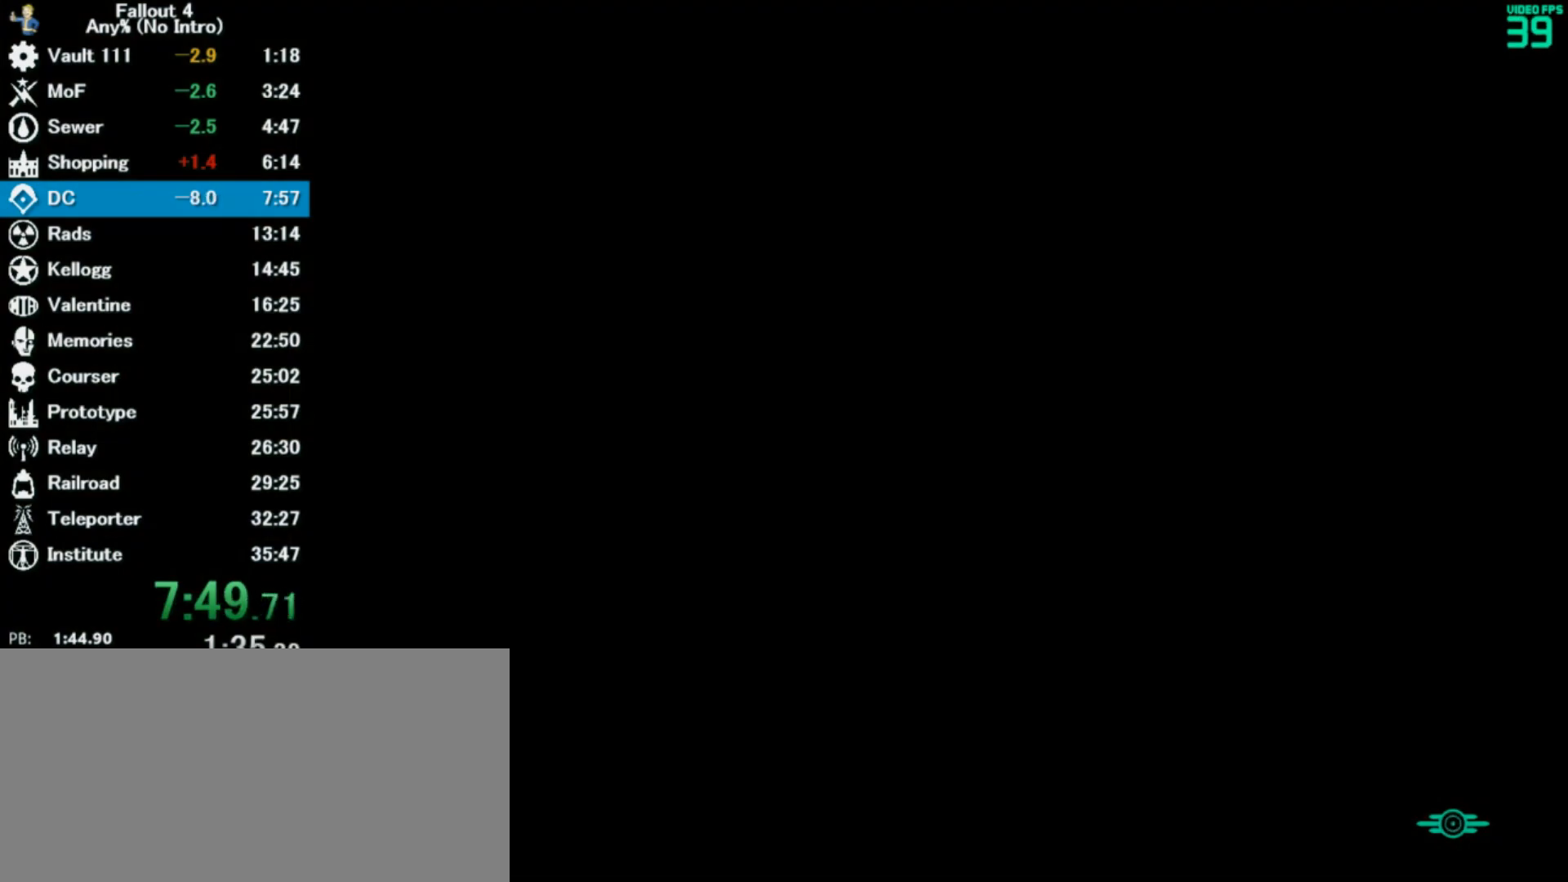
{"keys": ["s"], "mouse": [], "events": []}
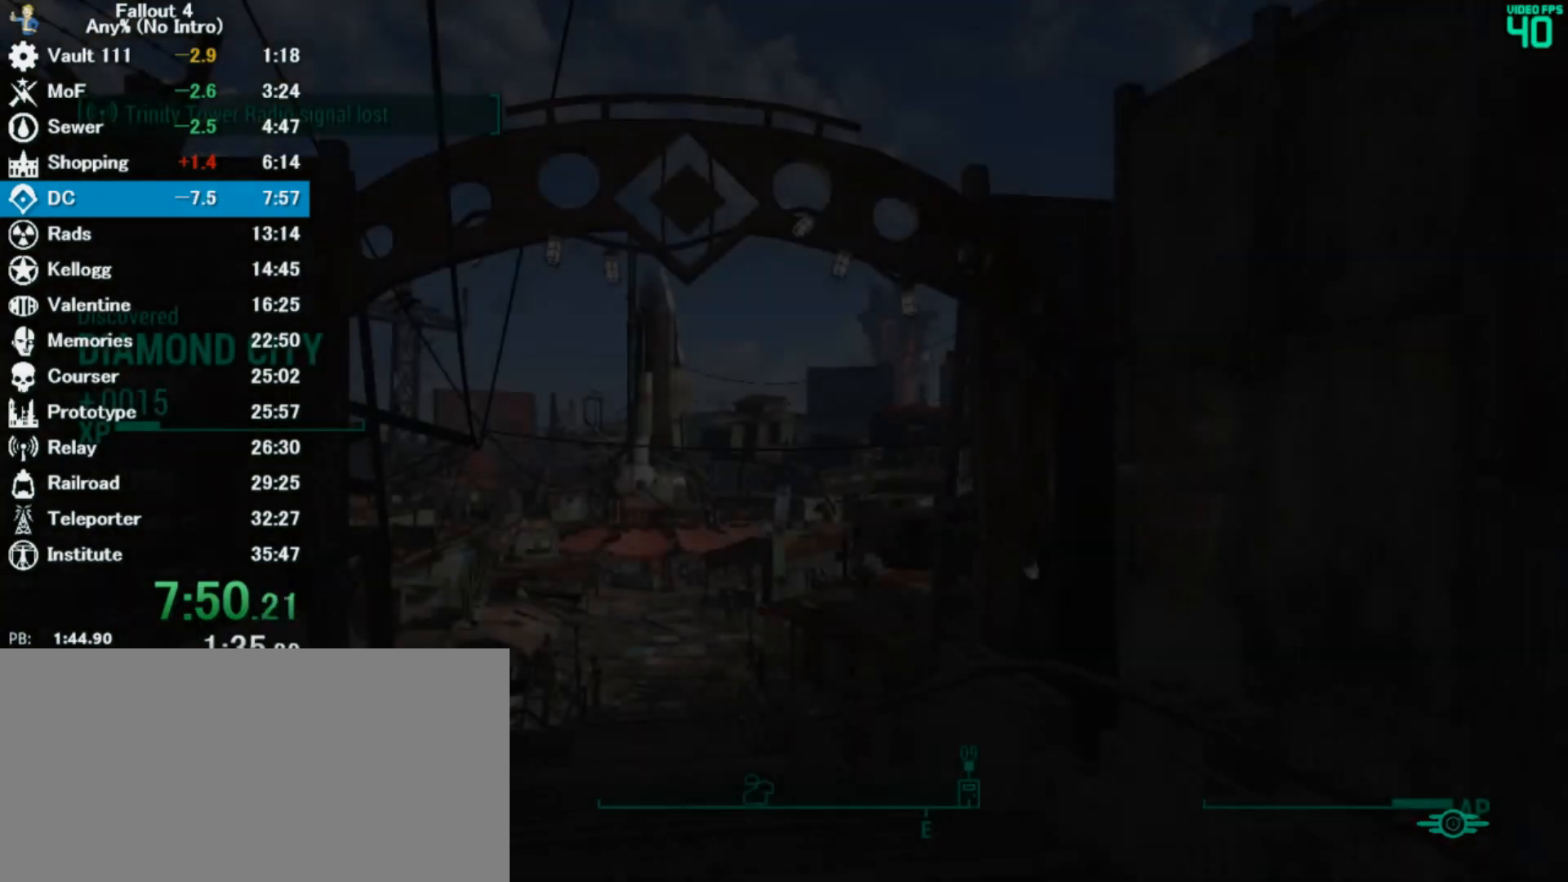
{"keys": ["s"], "mouse": [], "events": []}
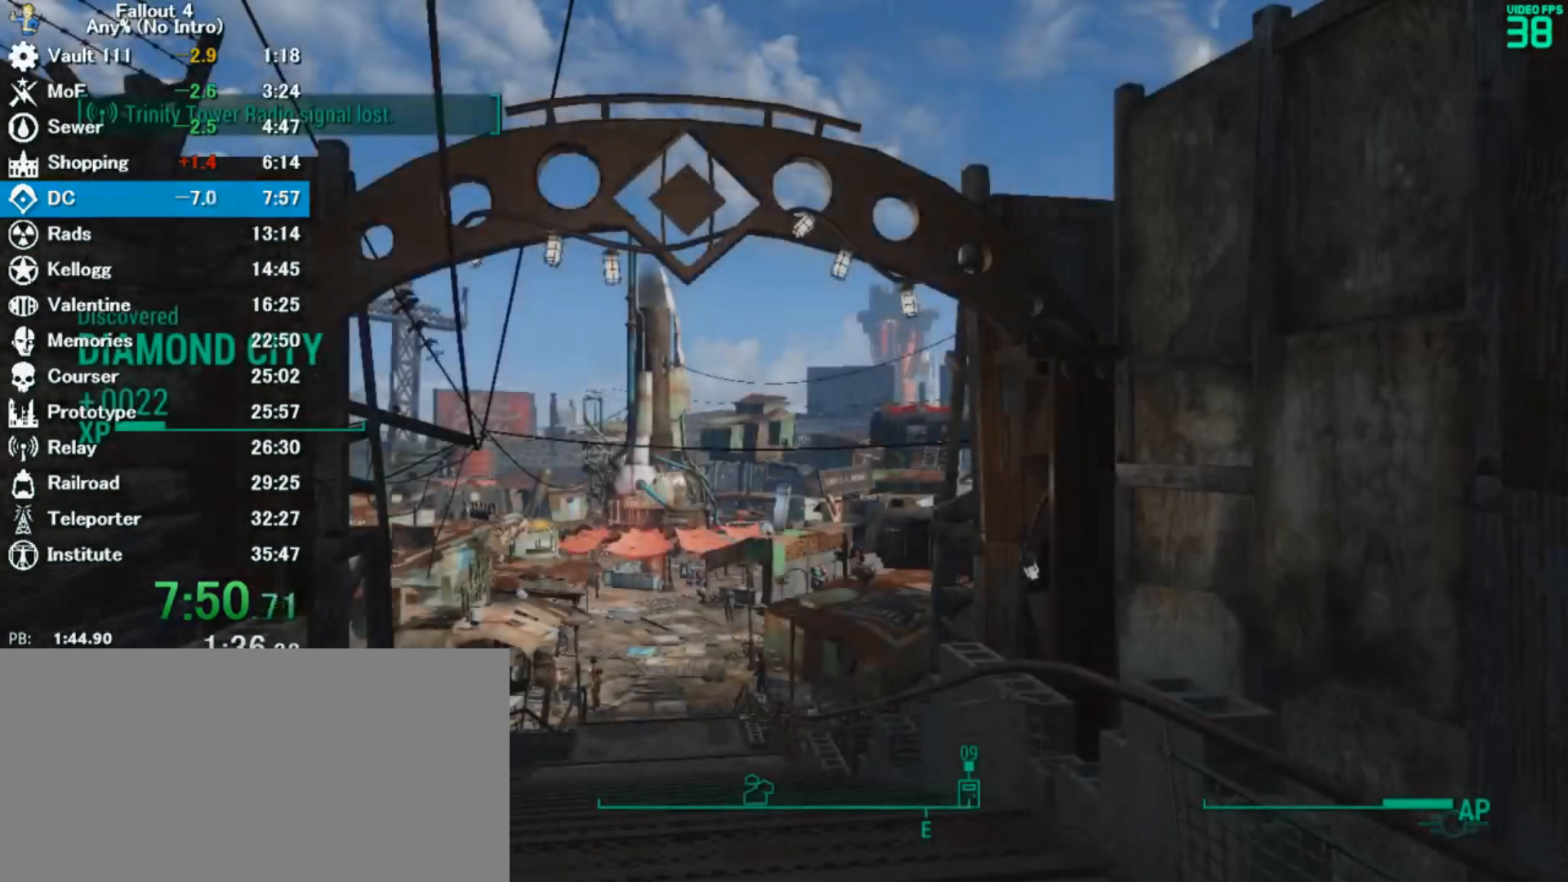
{"keys": ["s"], "mouse": [], "events": []}
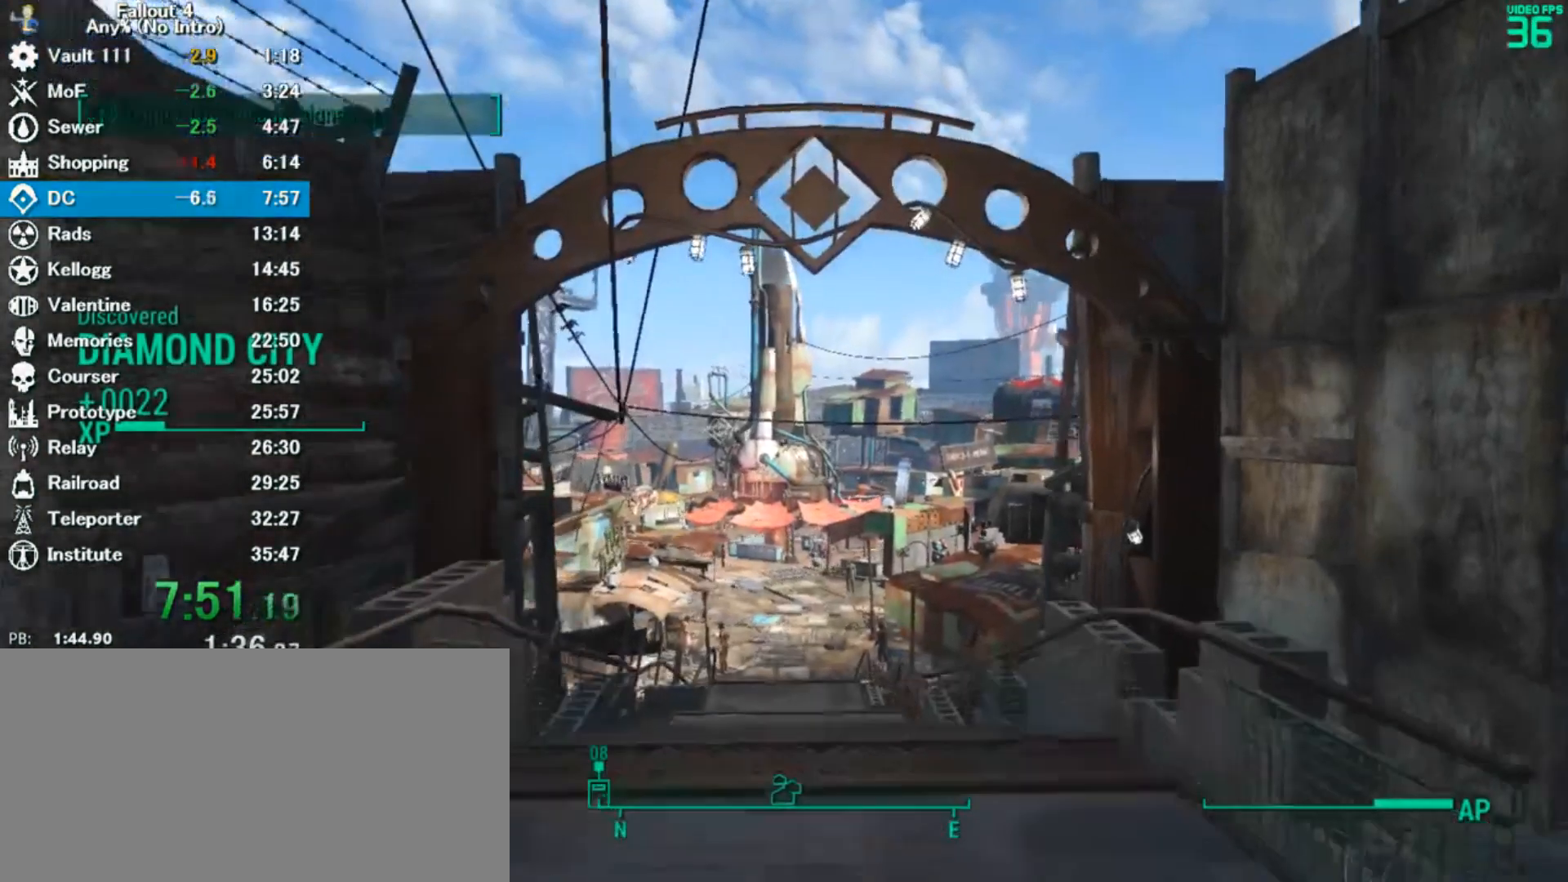
{"keys": ["s"], "mouse": [], "events": []}
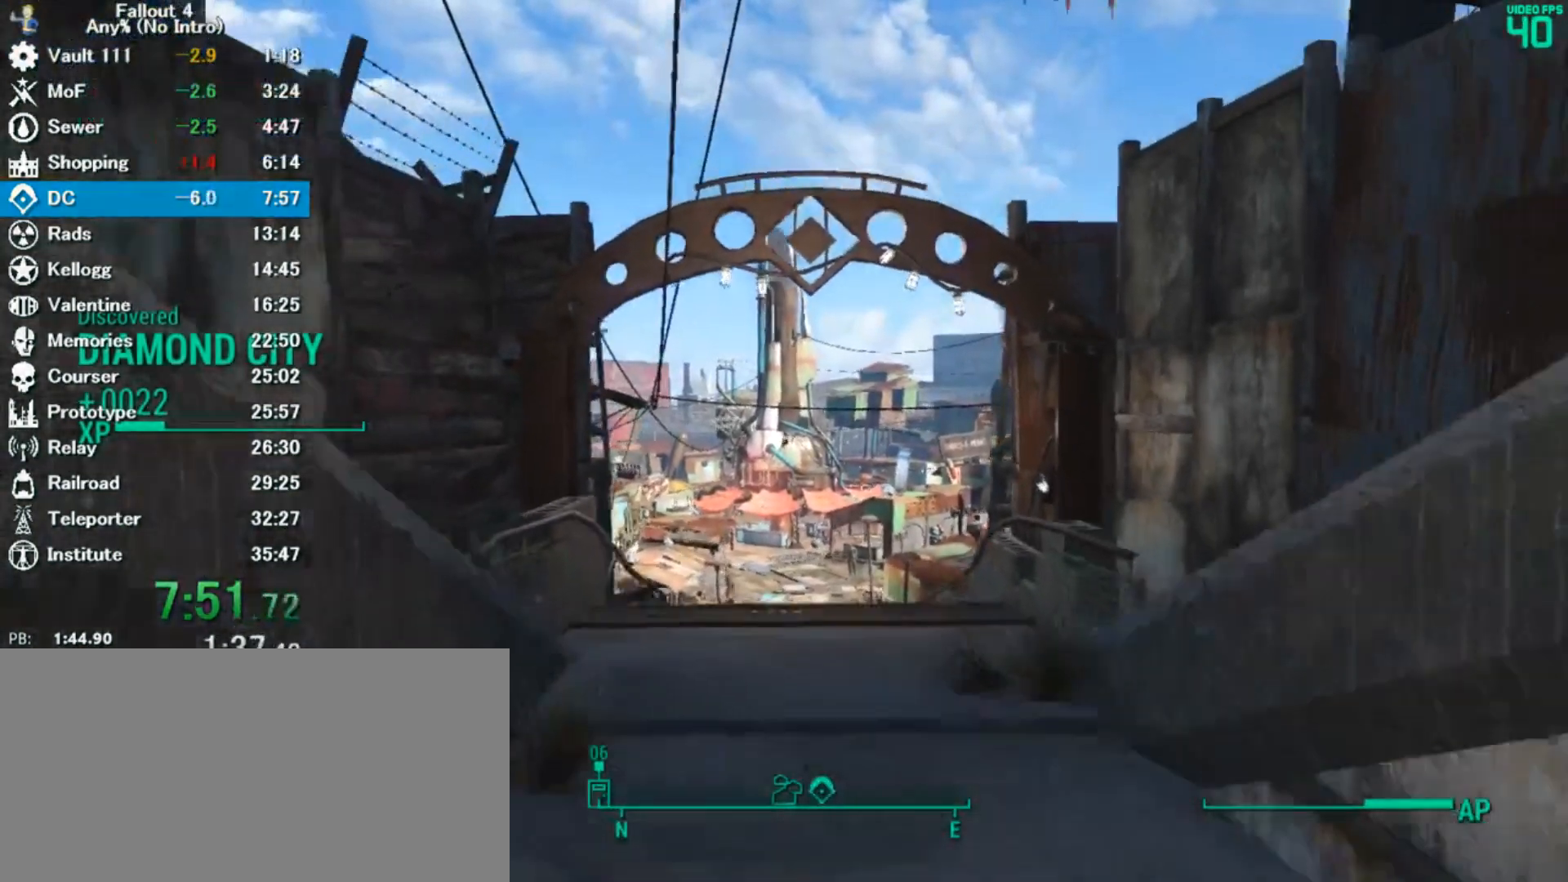
{"keys": ["s"], "mouse": [], "events": []}
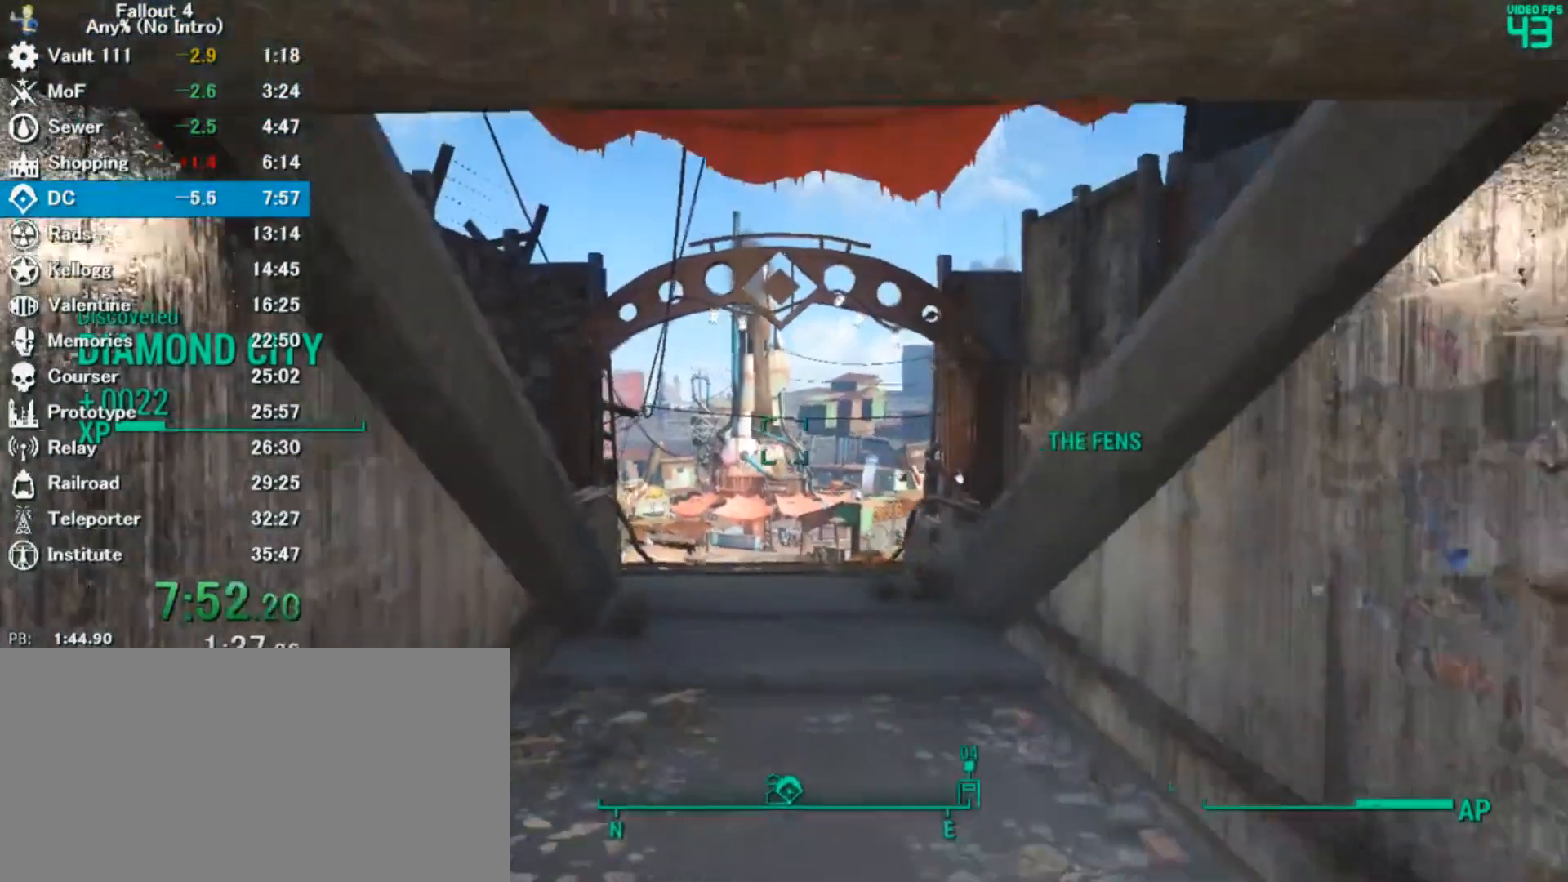
{"keys": ["s"], "mouse": [], "events": []}
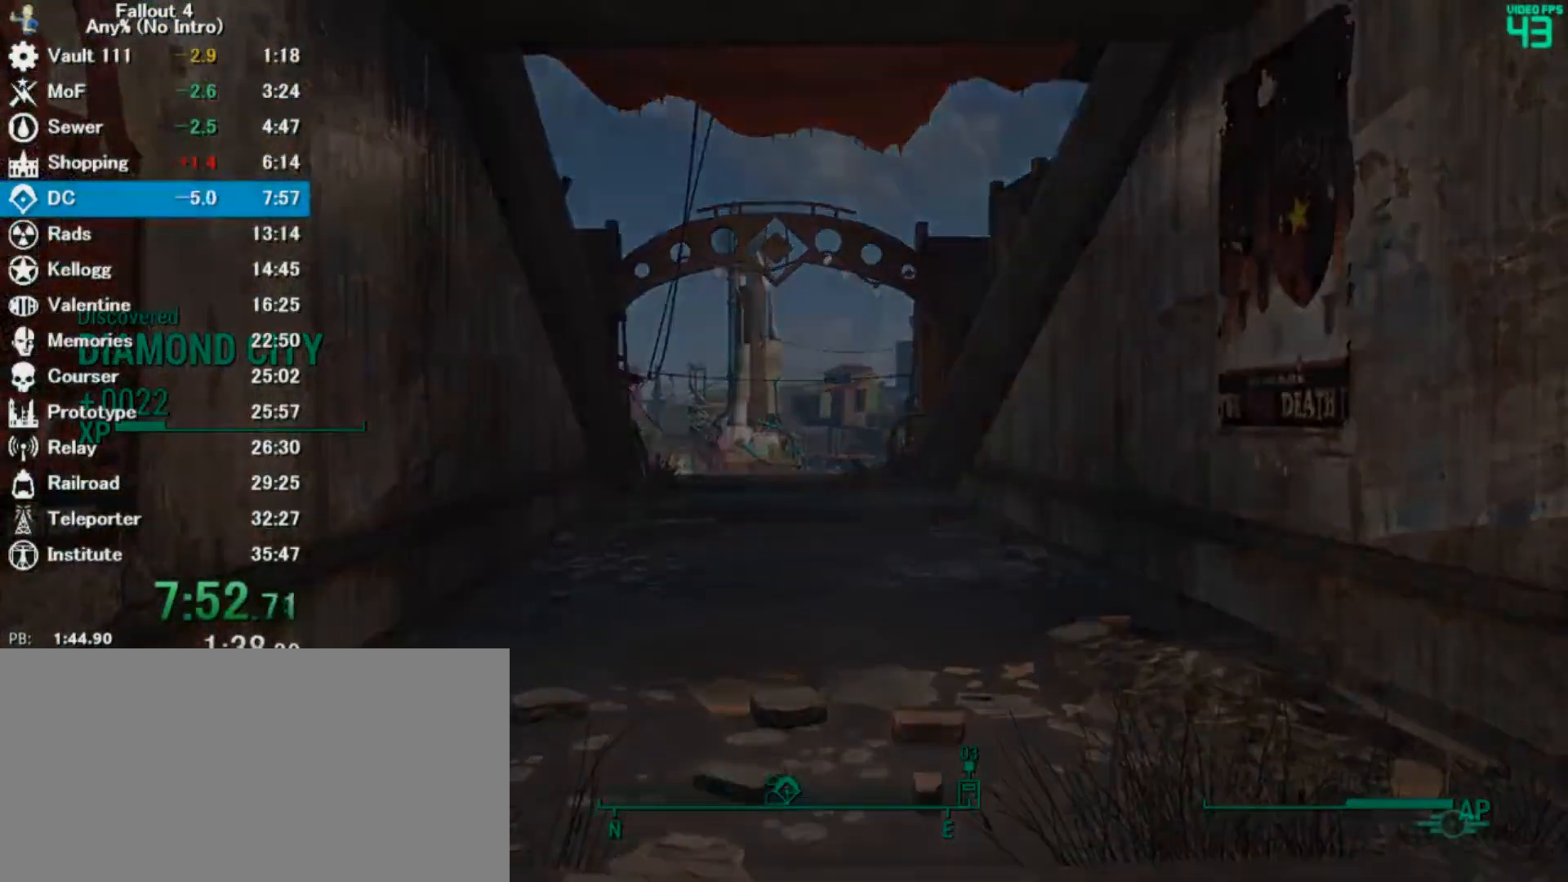
{"keys": ["s"], "mouse": [], "events": []}
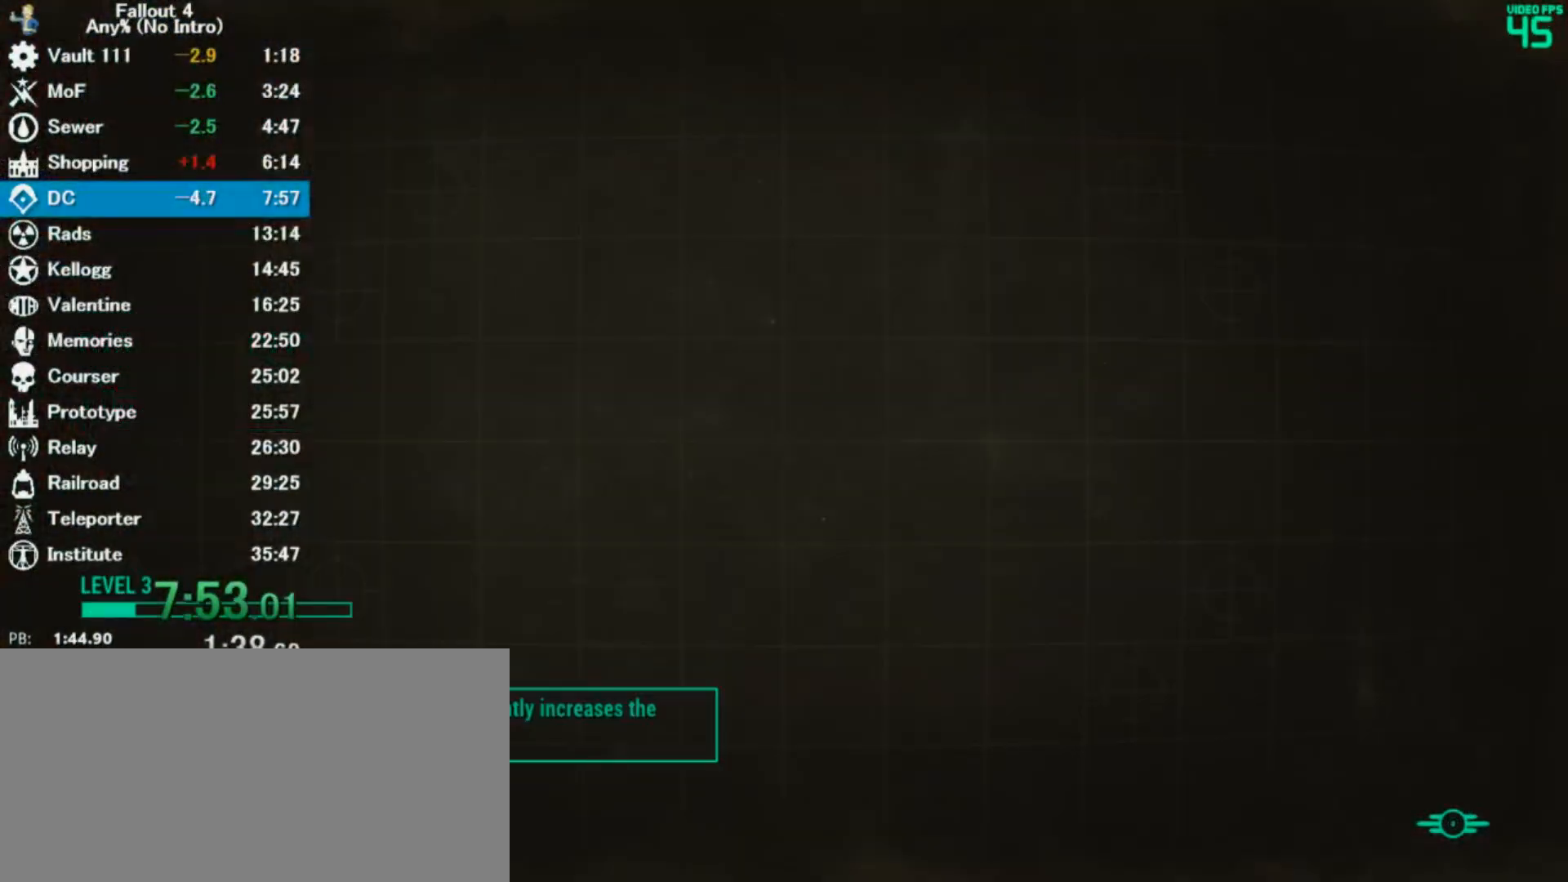
{"keys": [], "mouse": [], "events": [[167, "s", "up"], [200, "alt", "down"], [300, "w", "down"], [367, "alt", "up"], [367, "w", "up"]]}
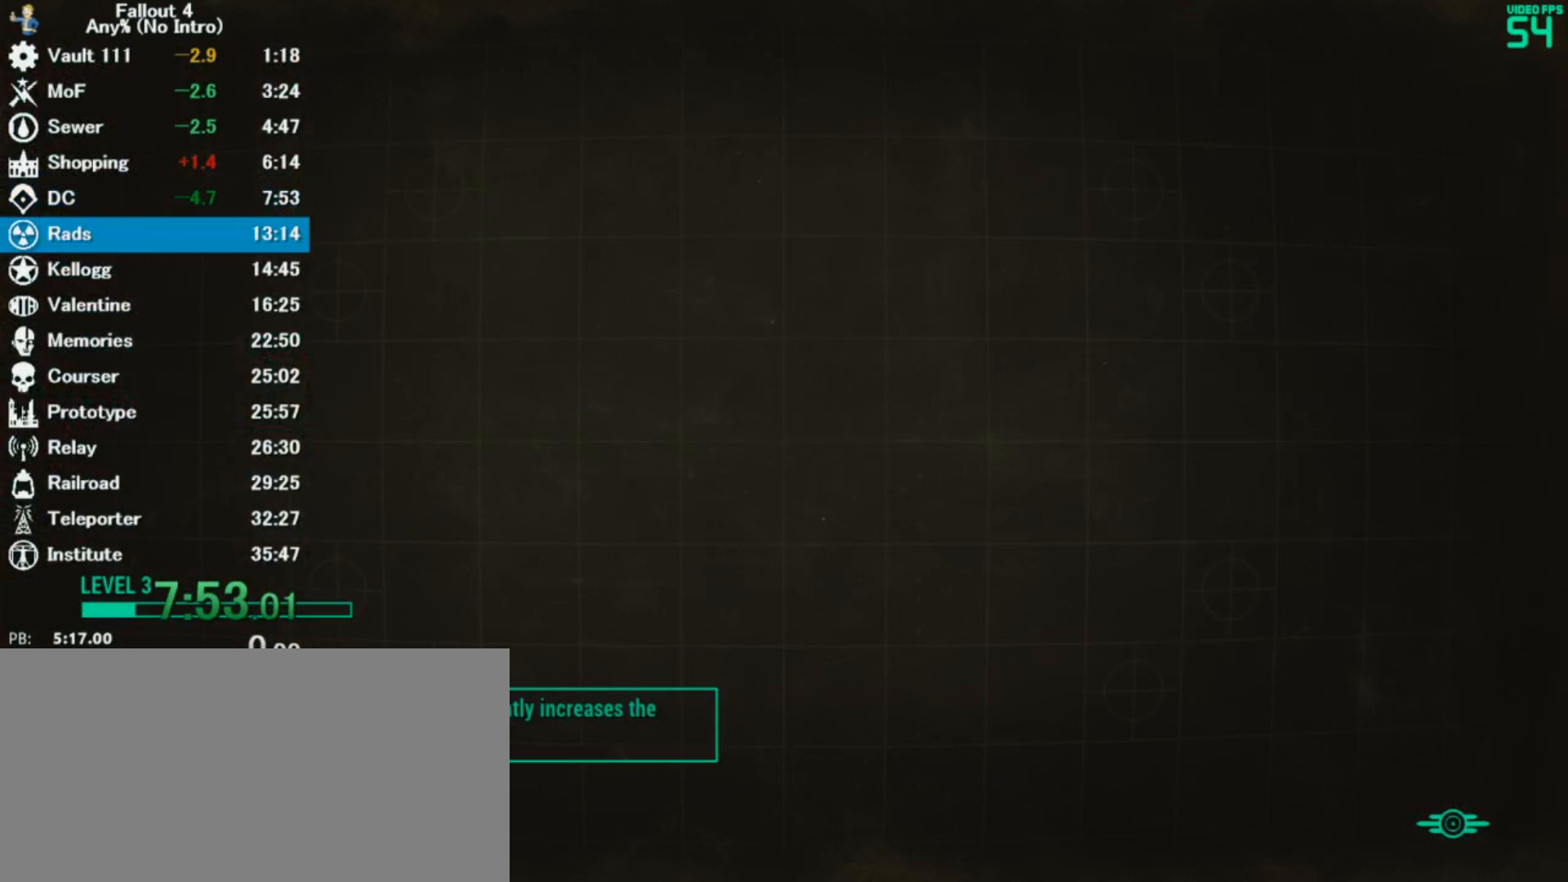
{"keys": [], "mouse": [], "events": []}
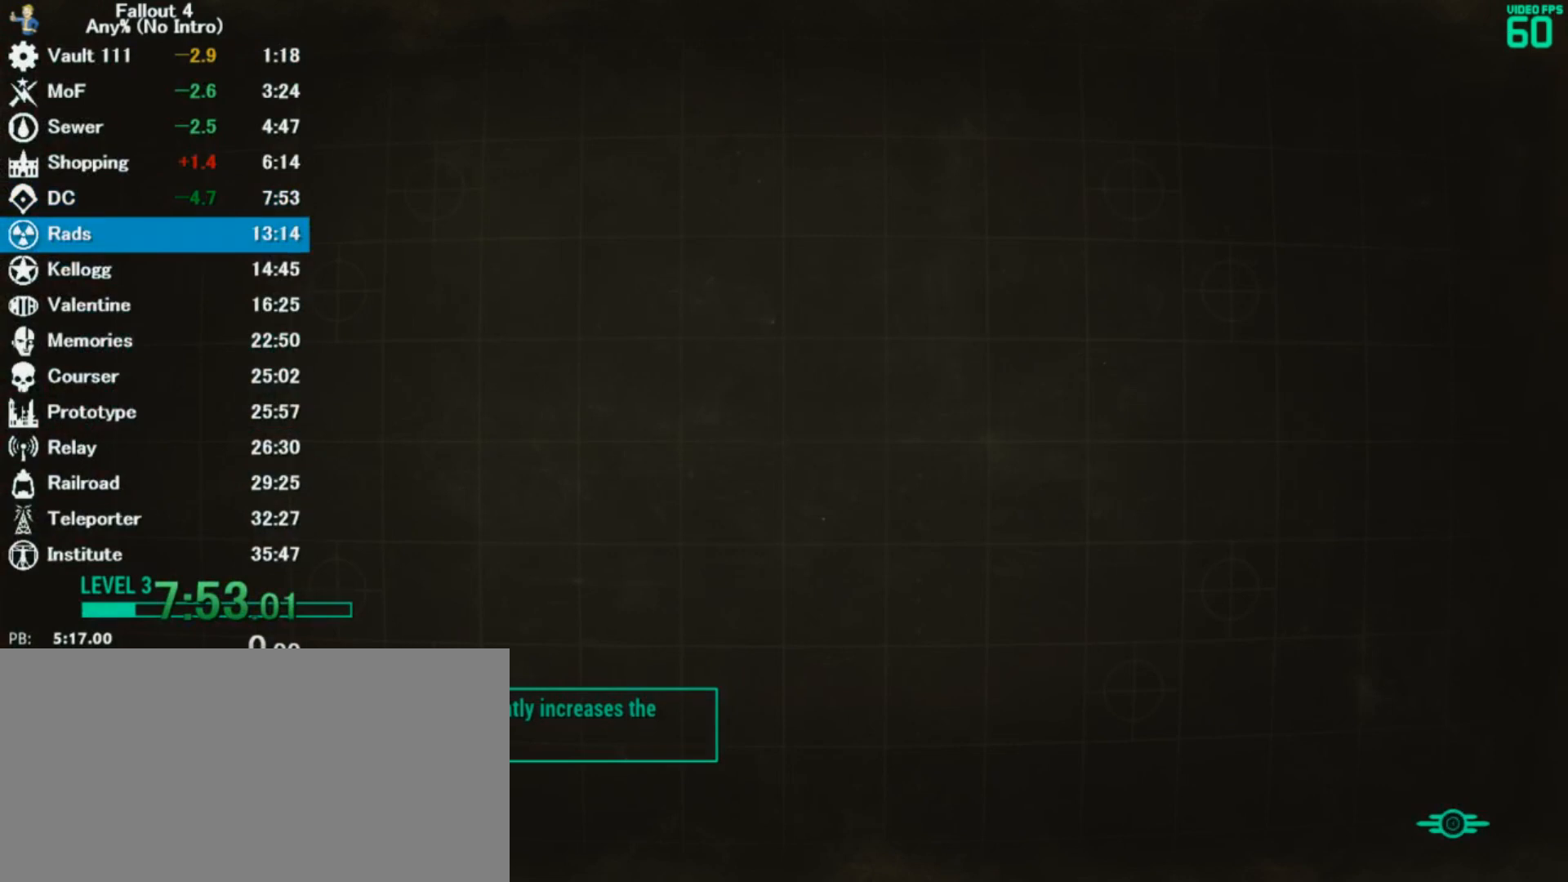
{"keys": [], "mouse": [], "events": [[167, "mouse_left", "down"], [233, "mouse_left", "up"]]}
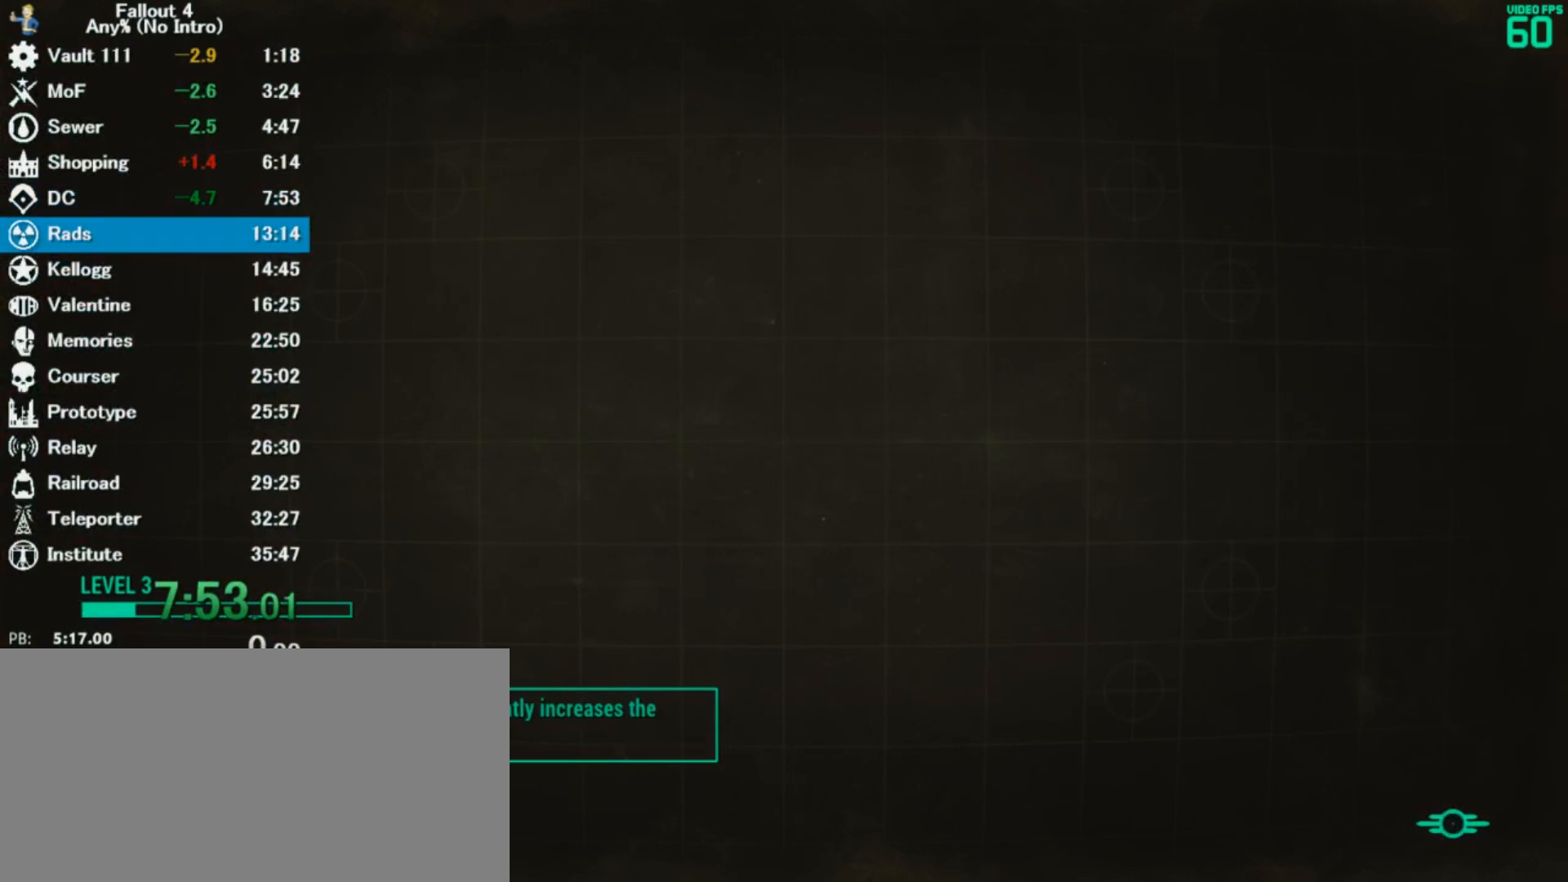
{"keys": [], "mouse": [], "events": []}